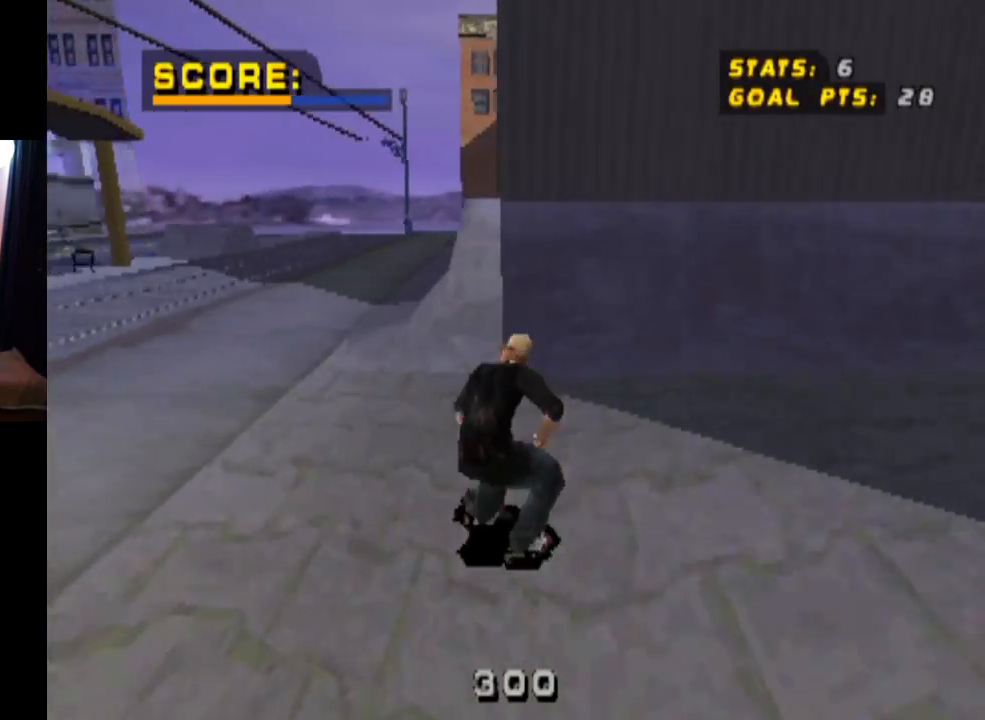
Gameplay with a controller (PlayStation layout); each line is a JSON object with the inputs held at the frame after it. "events" lists button and stick changes between this image and that frame as [ms after this image, input, new state], when the widget could be followed in between.
{"buttons": ["SQUARE", "L1", "DPAD_DOWN", "DPAD_LEFT"], "left_stick": "center", "right_stick": "center", "events": [[34, "CROSS", "down"], [284, "L1", "down"], [317, "CROSS", "up"], [317, "SQUARE", "down"]]}
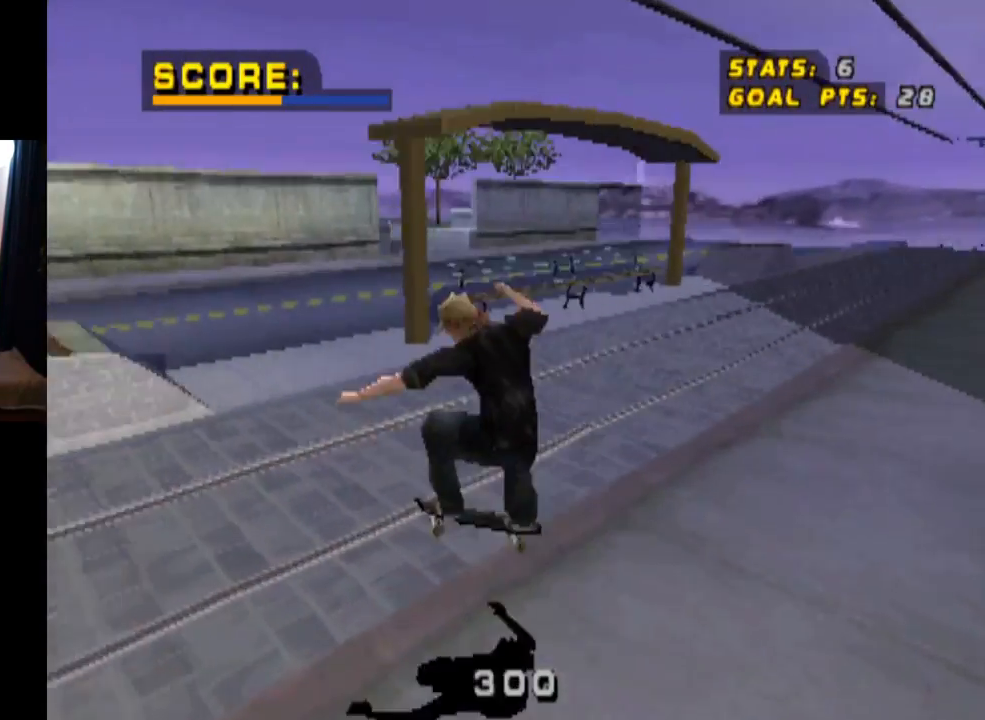
{"buttons": [], "left_stick": "center", "right_stick": "center", "events": [[33, "SQUARE", "up"], [83, "DPAD_DOWN", "up"], [183, "DPAD_LEFT", "up"], [350, "L1", "up"]]}
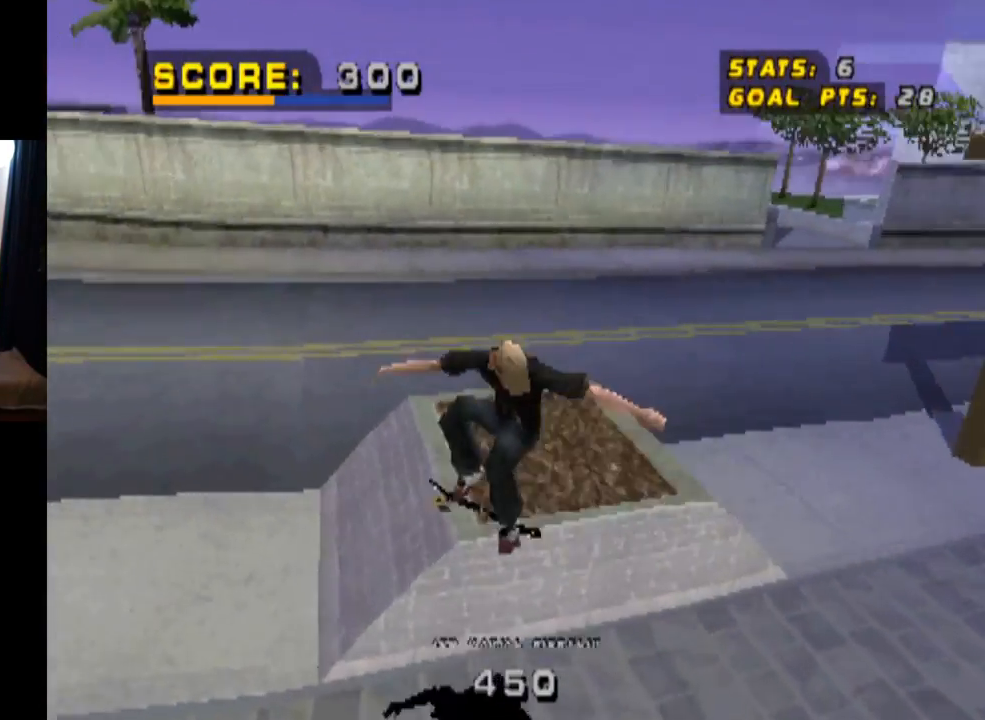
{"buttons": ["CROSS", "DPAD_DOWN", "DPAD_RIGHT"], "left_stick": "center", "right_stick": "center", "events": [[384, "DPAD_DOWN", "down"], [384, "DPAD_RIGHT", "down"], [501, "CROSS", "down"]]}
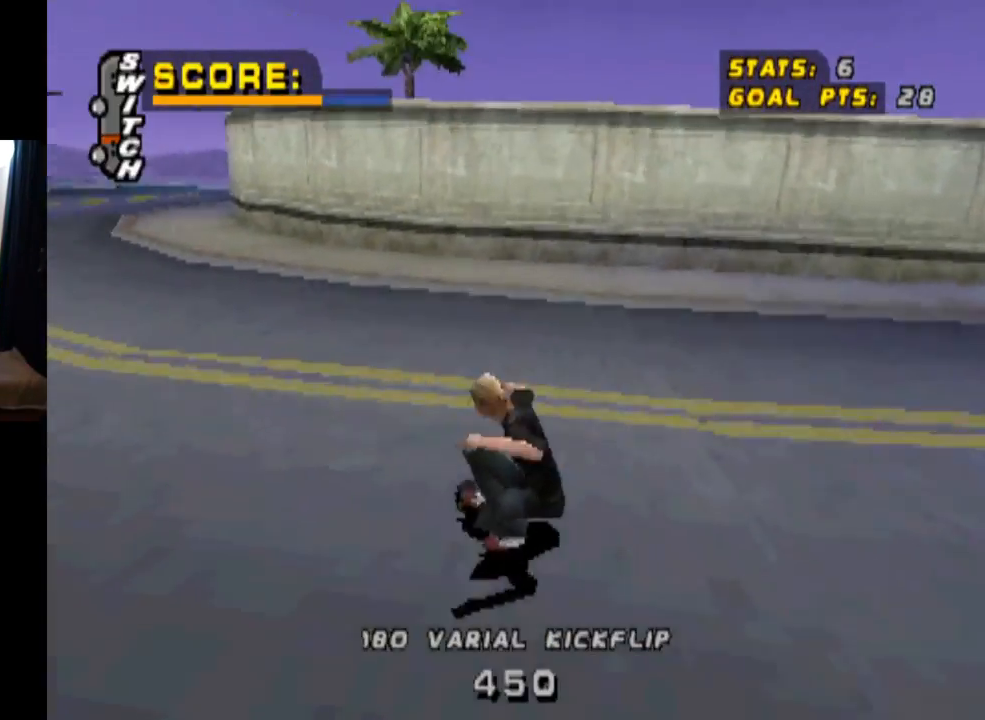
{"buttons": ["CROSS", "DPAD_DOWN", "DPAD_RIGHT"], "left_stick": "center", "right_stick": "center", "events": []}
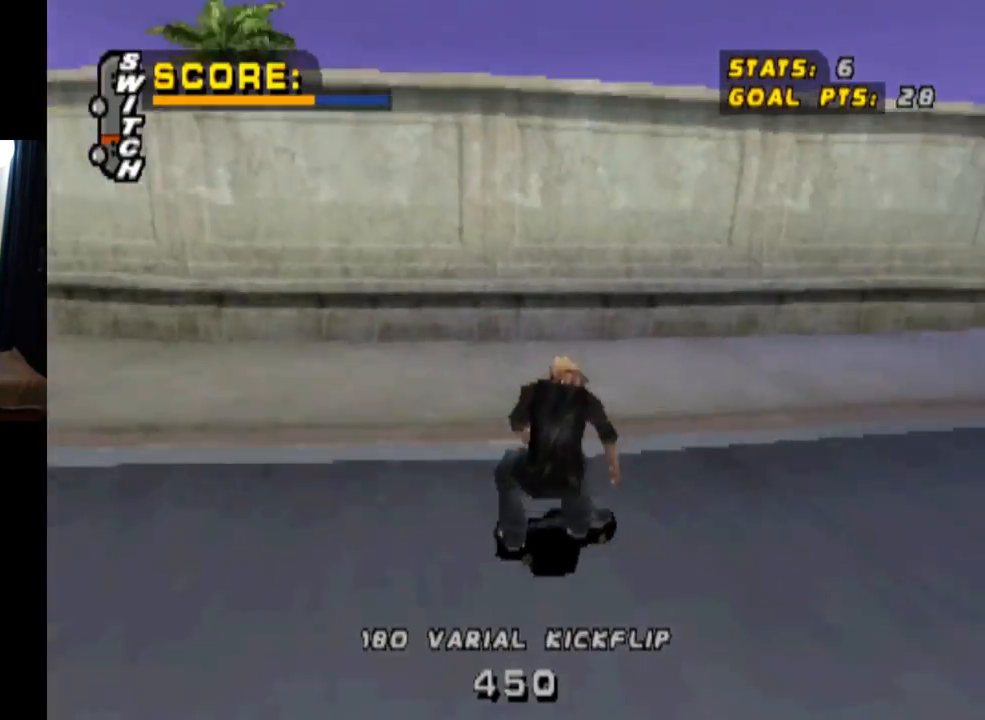
{"buttons": ["CROSS", "DPAD_LEFT"], "left_stick": "center", "right_stick": "center", "events": [[17, "DPAD_DOWN", "up"], [34, "DPAD_RIGHT", "up"], [384, "DPAD_LEFT", "down"]]}
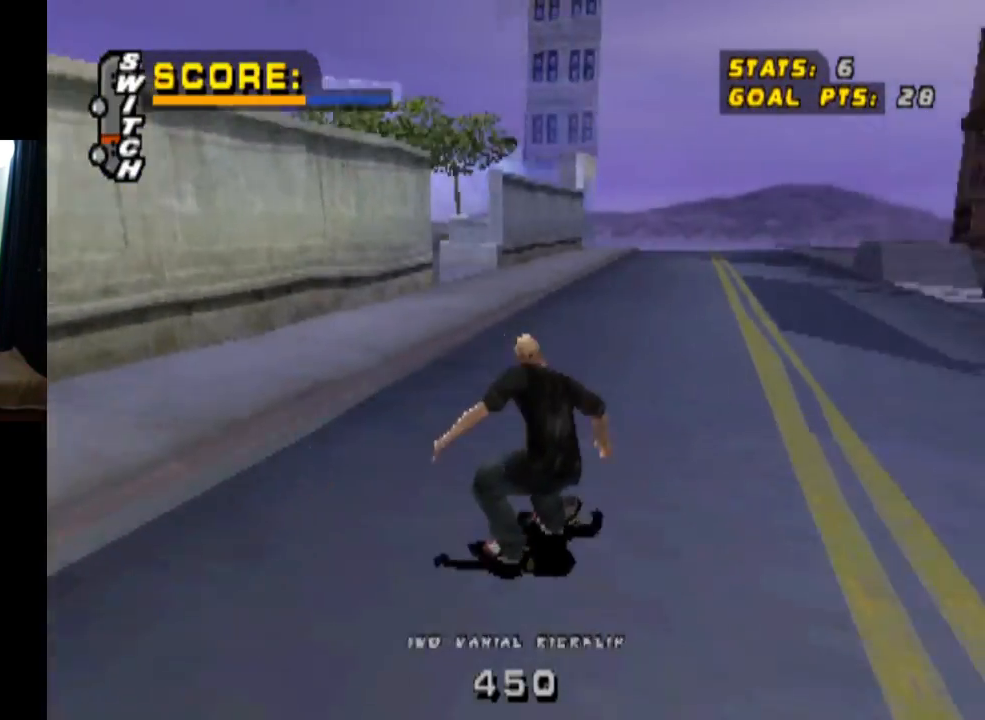
{"buttons": ["CROSS", "DPAD_LEFT"], "left_stick": "center", "right_stick": "center", "events": [[67, "DPAD_LEFT", "up"], [350, "DPAD_LEFT", "down"]]}
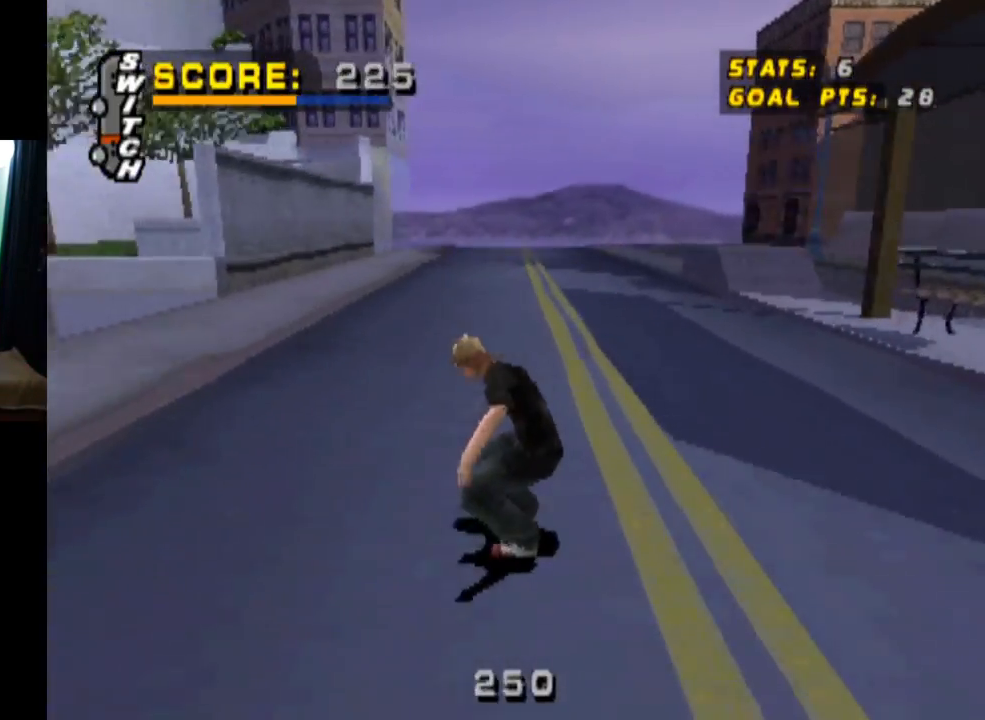
{"buttons": ["CROSS", "DPAD_LEFT"], "left_stick": "center", "right_stick": "center", "events": [[84, "DPAD_LEFT", "up"], [284, "DPAD_LEFT", "down"], [401, "DPAD_DOWN", "down"], [467, "DPAD_DOWN", "up"]]}
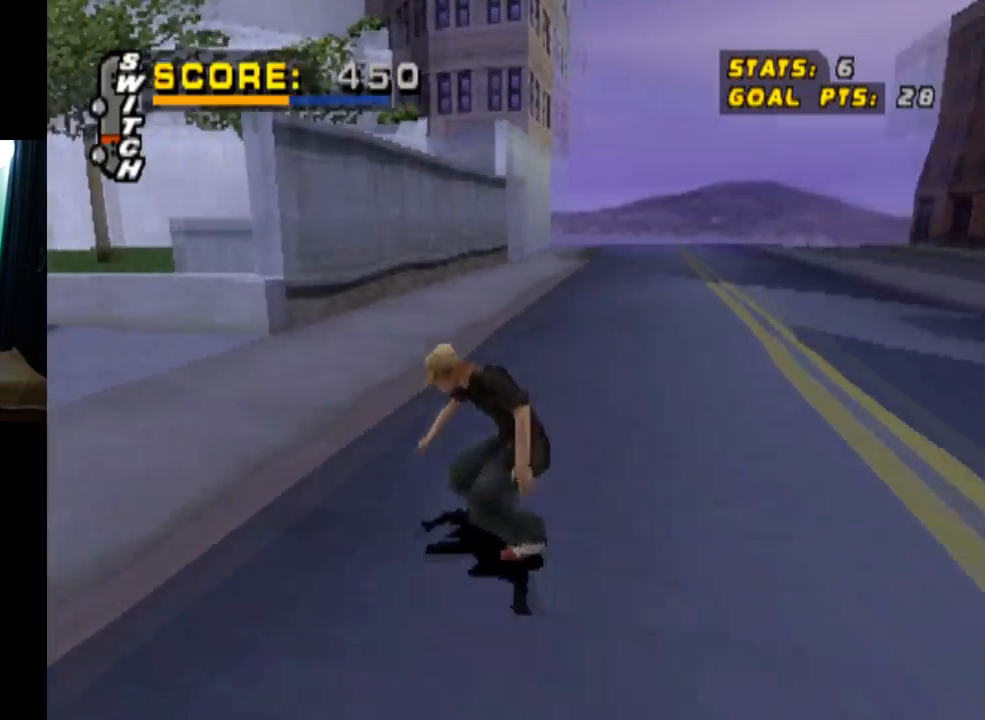
{"buttons": ["CROSS", "DPAD_LEFT"], "left_stick": "center", "right_stick": "center", "events": [[50, "DPAD_LEFT", "up"], [217, "DPAD_LEFT", "down"], [400, "DPAD_LEFT", "up"], [500, "DPAD_LEFT", "down"]]}
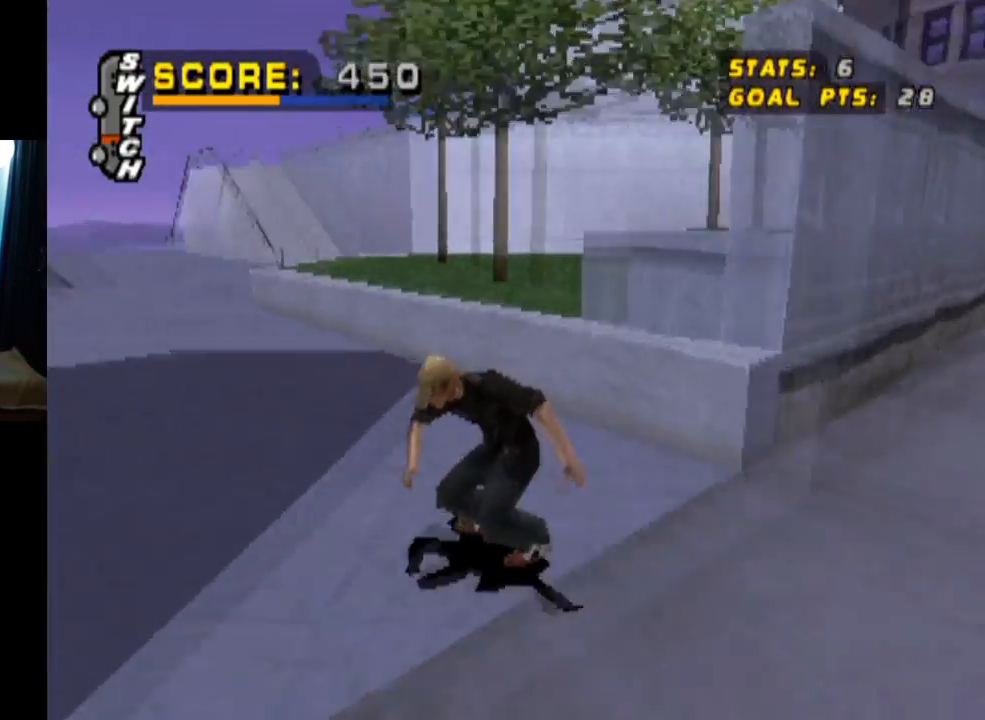
{"buttons": ["CROSS"], "left_stick": "center", "right_stick": "center", "events": [[100, "DPAD_LEFT", "up"], [351, "DPAD_RIGHT", "down"], [467, "DPAD_RIGHT", "up"]]}
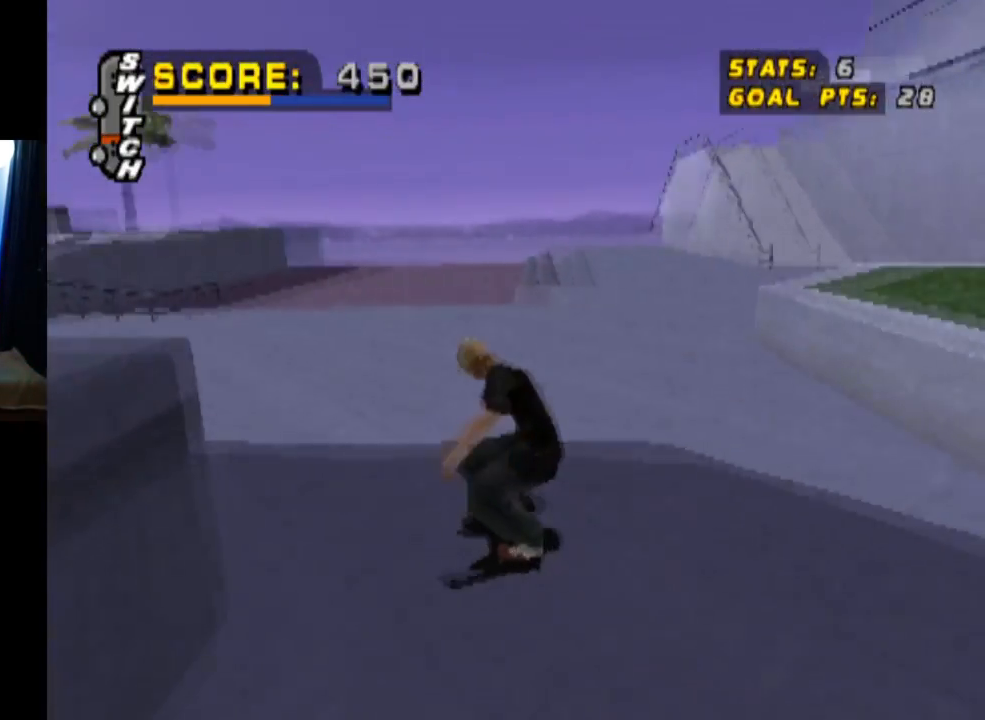
{"buttons": ["CROSS", "DPAD_DOWN", "DPAD_RIGHT"], "left_stick": "center", "right_stick": "center", "events": [[167, "DPAD_LEFT", "down"], [317, "DPAD_LEFT", "up"], [467, "DPAD_RIGHT", "down"], [500, "DPAD_DOWN", "down"]]}
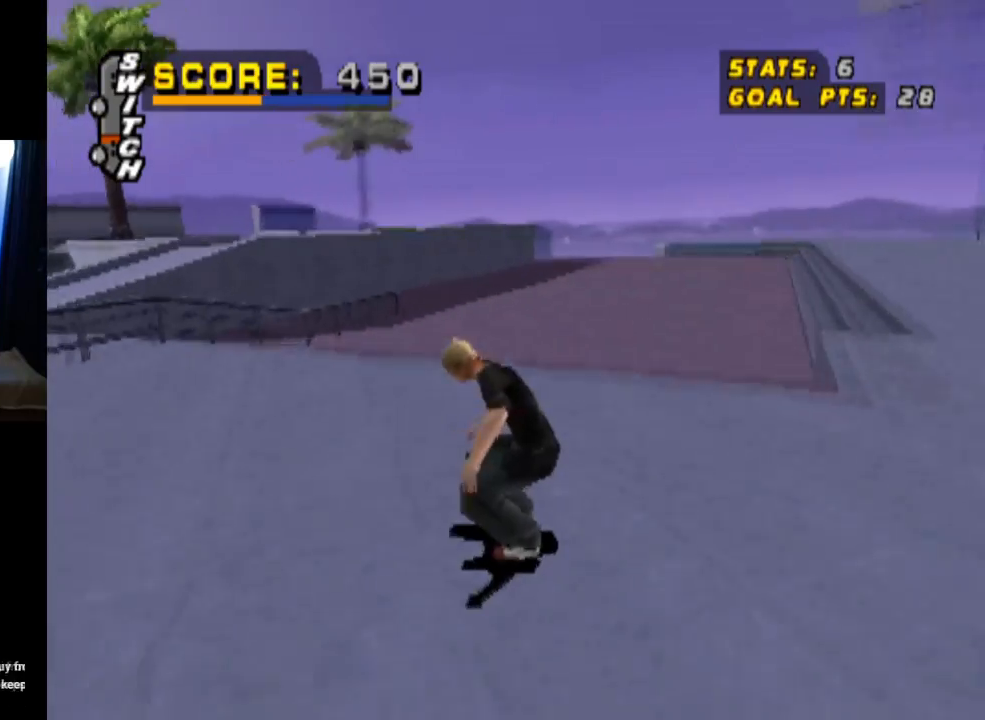
{"buttons": ["L1"], "left_stick": "center", "right_stick": "center", "events": [[17, "L1", "down"], [84, "SQUARE", "down"], [100, "CROSS", "up"], [284, "DPAD_DOWN", "up"], [317, "DPAD_RIGHT", "up"], [317, "SQUARE", "up"]]}
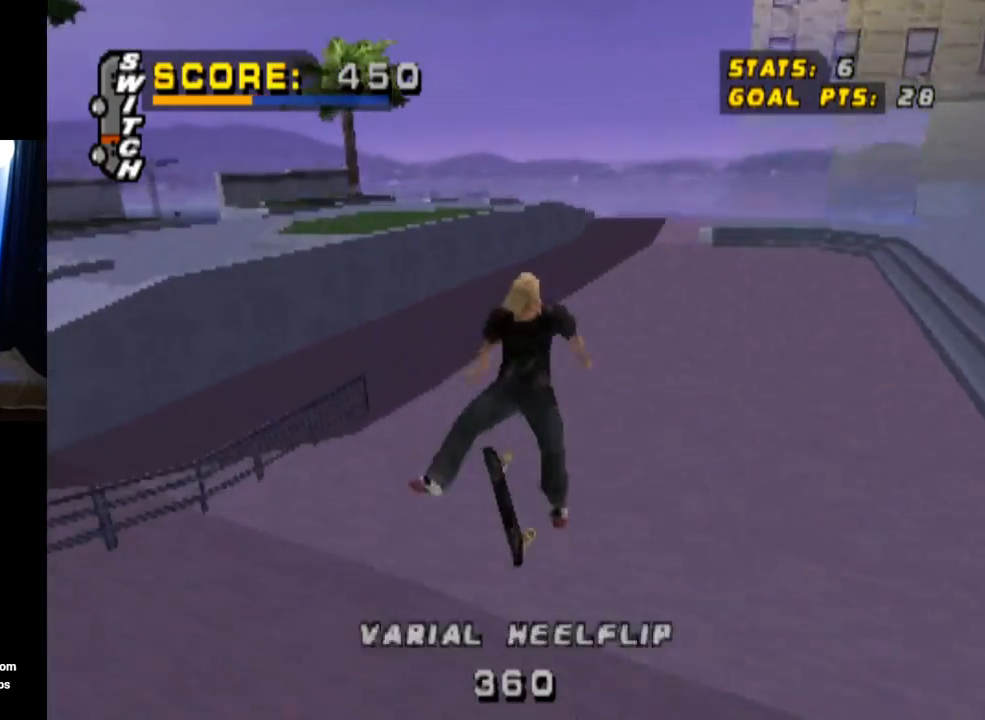
{"buttons": ["CROSS"], "left_stick": "center", "right_stick": "center", "events": [[183, "L1", "up"], [200, "CROSS", "down"]]}
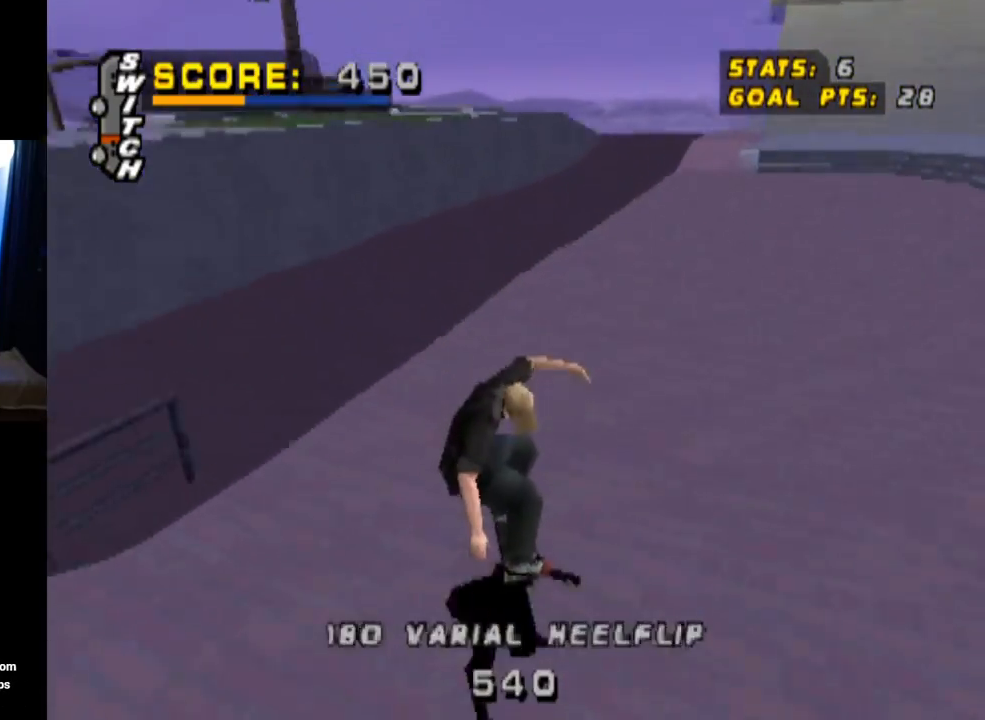
{"buttons": ["CROSS", "DPAD_DOWN", "DPAD_RIGHT"], "left_stick": "center", "right_stick": "center", "events": [[167, "DPAD_RIGHT", "down"], [317, "DPAD_RIGHT", "up"], [384, "DPAD_RIGHT", "down"], [434, "DPAD_DOWN", "down"]]}
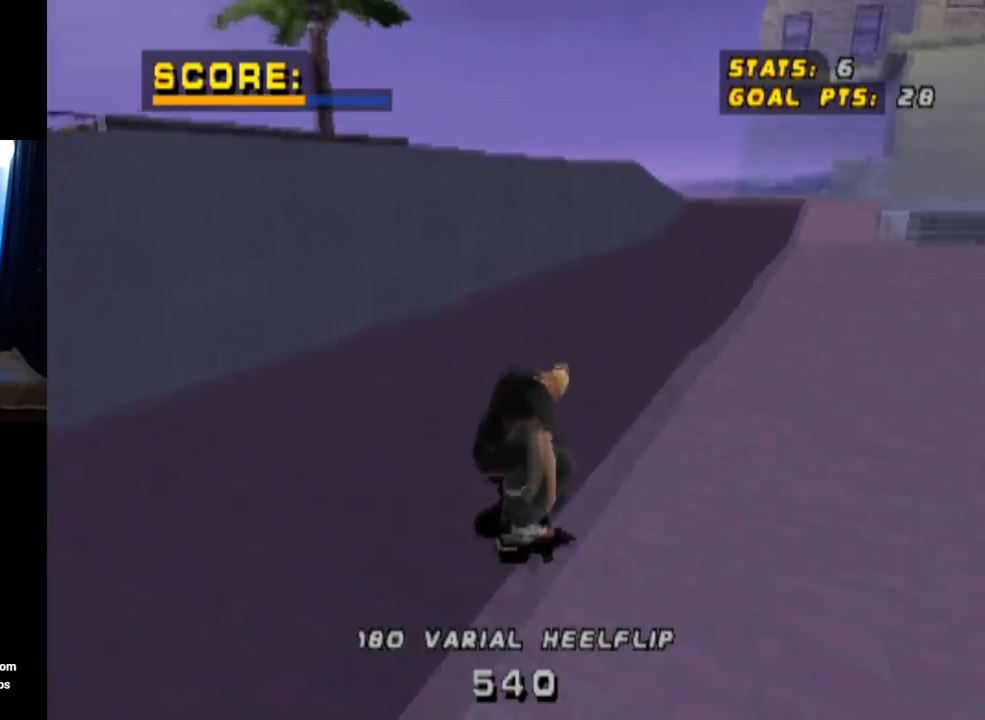
{"buttons": ["CROSS"], "left_stick": "center", "right_stick": "center", "events": [[233, "DPAD_DOWN", "up"], [300, "DPAD_RIGHT", "up"]]}
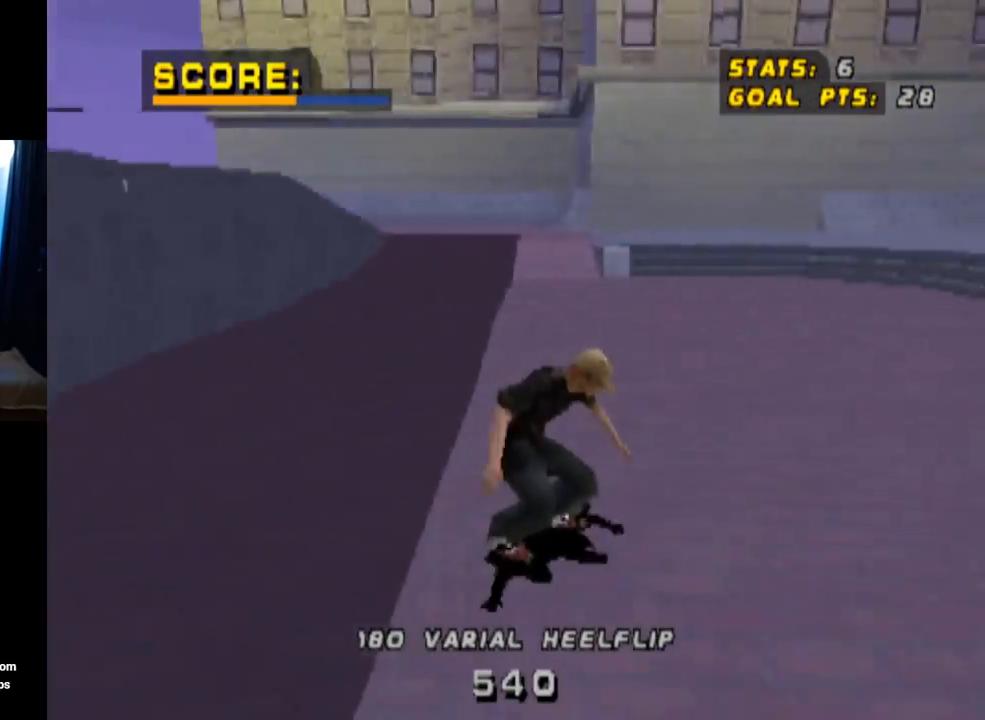
{"buttons": ["CROSS"], "left_stick": "center", "right_stick": "center", "events": []}
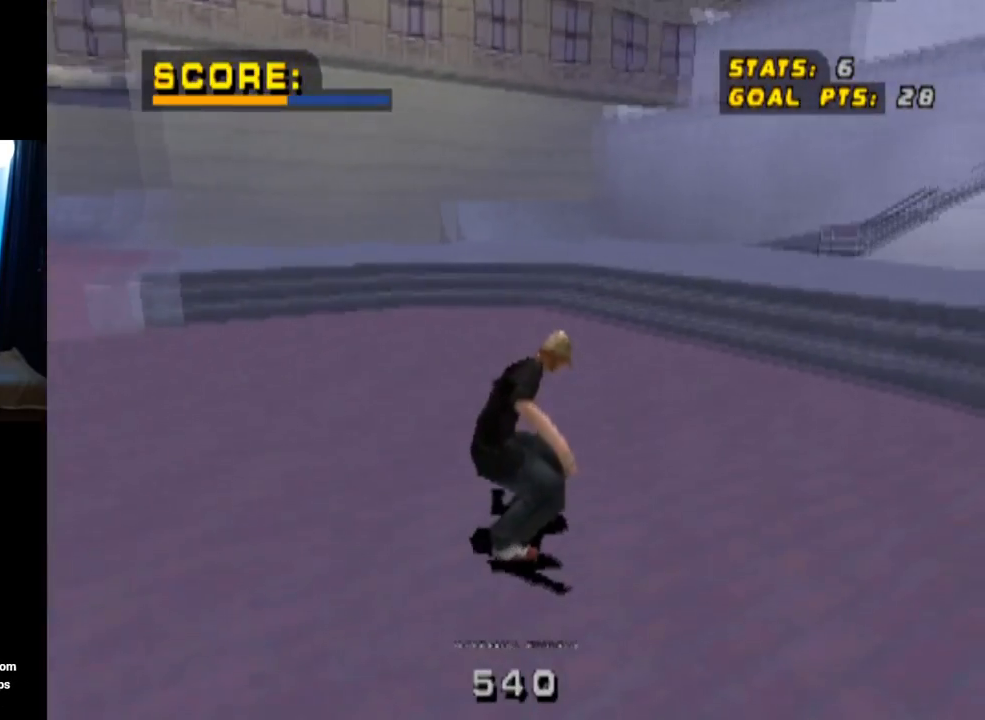
{"buttons": ["CROSS"], "left_stick": "center", "right_stick": "center", "events": [[83, "DPAD_LEFT", "down"], [200, "DPAD_LEFT", "up"], [334, "CROSS", "up"], [400, "CROSS", "down"]]}
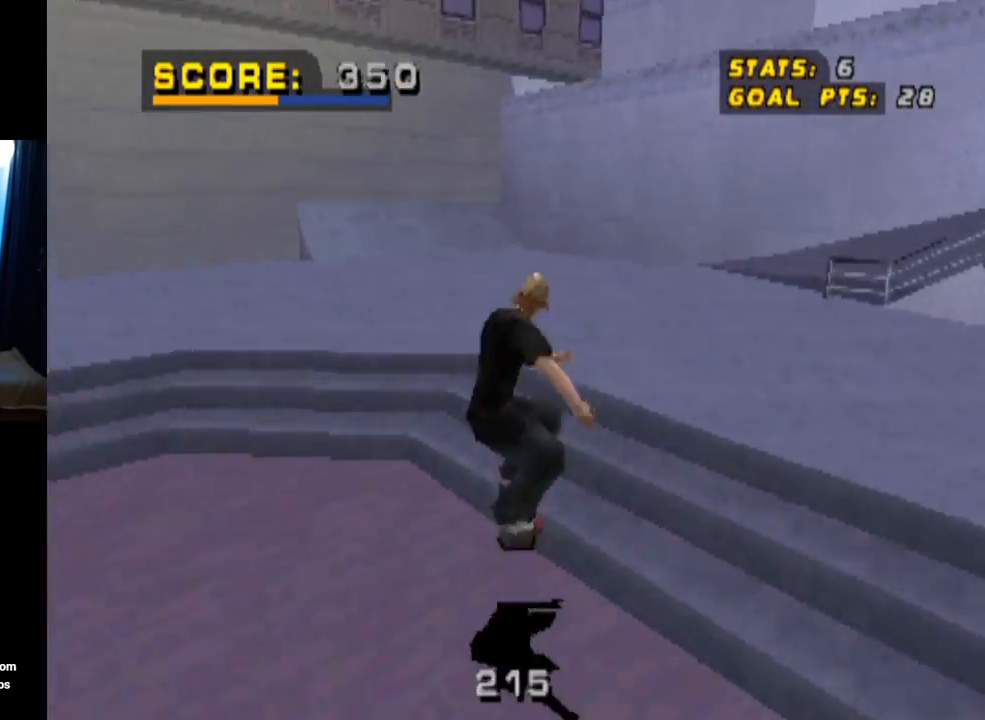
{"buttons": ["CROSS", "DPAD_LEFT"], "left_stick": "center", "right_stick": "center", "events": [[467, "DPAD_LEFT", "down"]]}
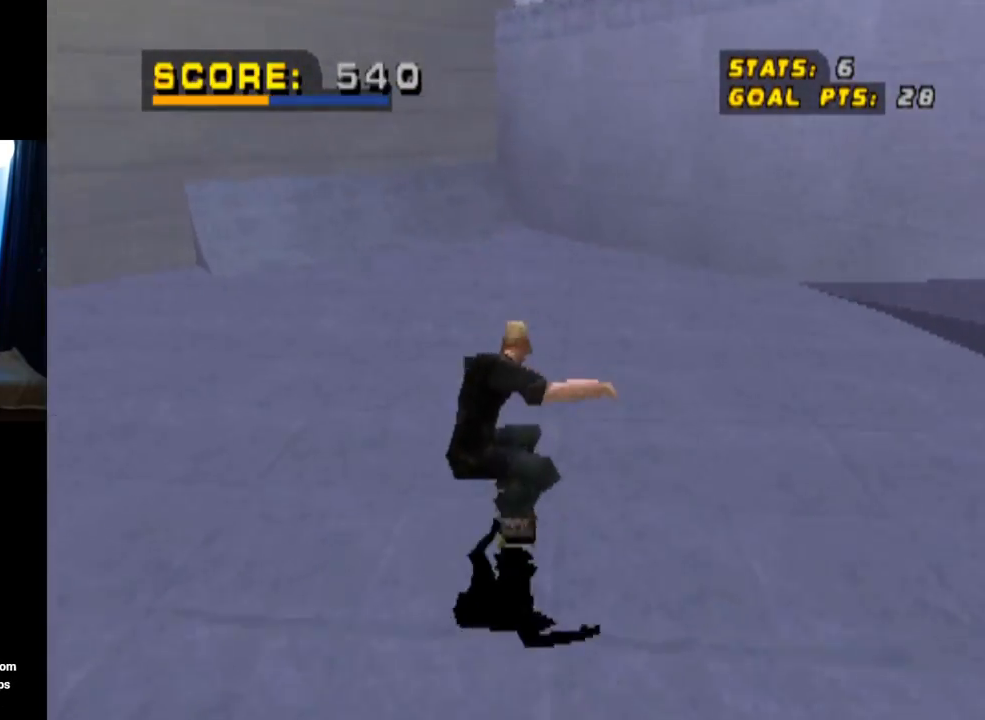
{"buttons": ["CROSS"], "left_stick": "center", "right_stick": "center", "events": [[234, "DPAD_LEFT", "up"]]}
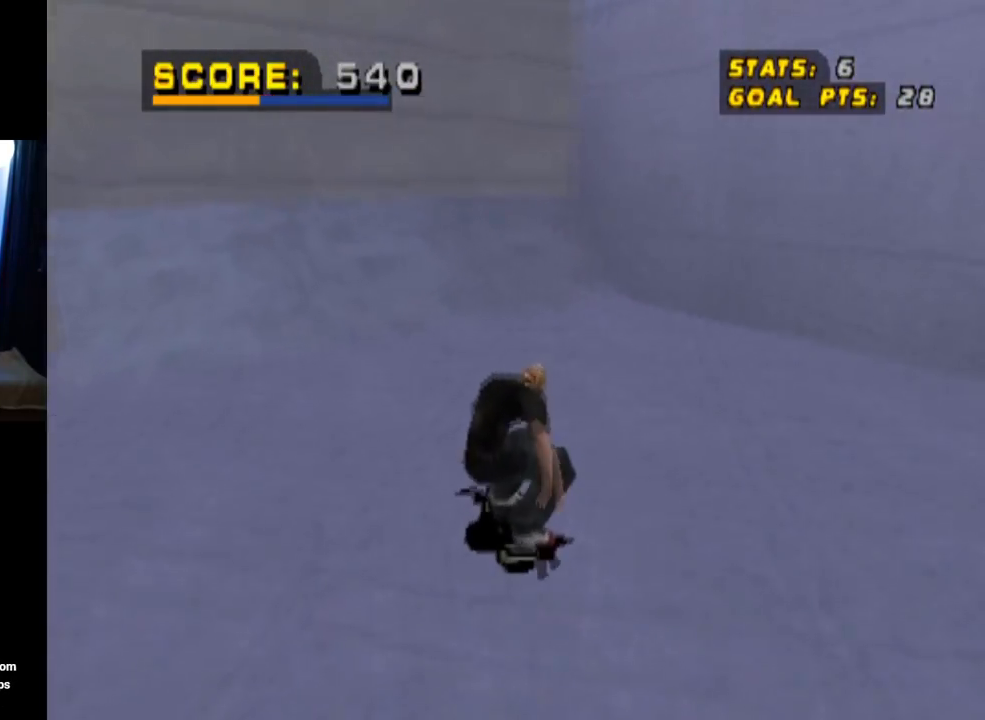
{"buttons": ["CROSS"], "left_stick": "center", "right_stick": "center", "events": [[66, "DPAD_UP", "down"], [183, "DPAD_UP", "up"], [233, "DPAD_UP", "down"], [333, "DPAD_UP", "up"], [383, "DPAD_UP", "down"], [500, "DPAD_UP", "up"]]}
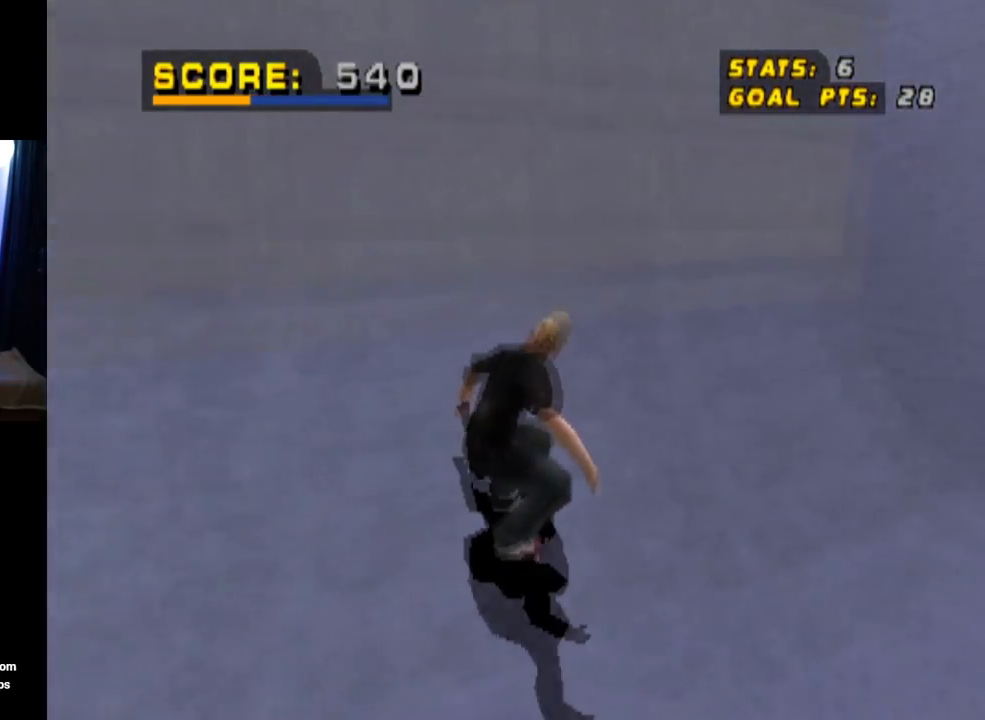
{"buttons": ["CIRCLE", "R1", "DPAD_RIGHT"], "left_stick": "center", "right_stick": "center", "events": [[84, "DPAD_RIGHT", "down"], [117, "CROSS", "up"], [167, "CIRCLE", "down"], [167, "R1", "down"]]}
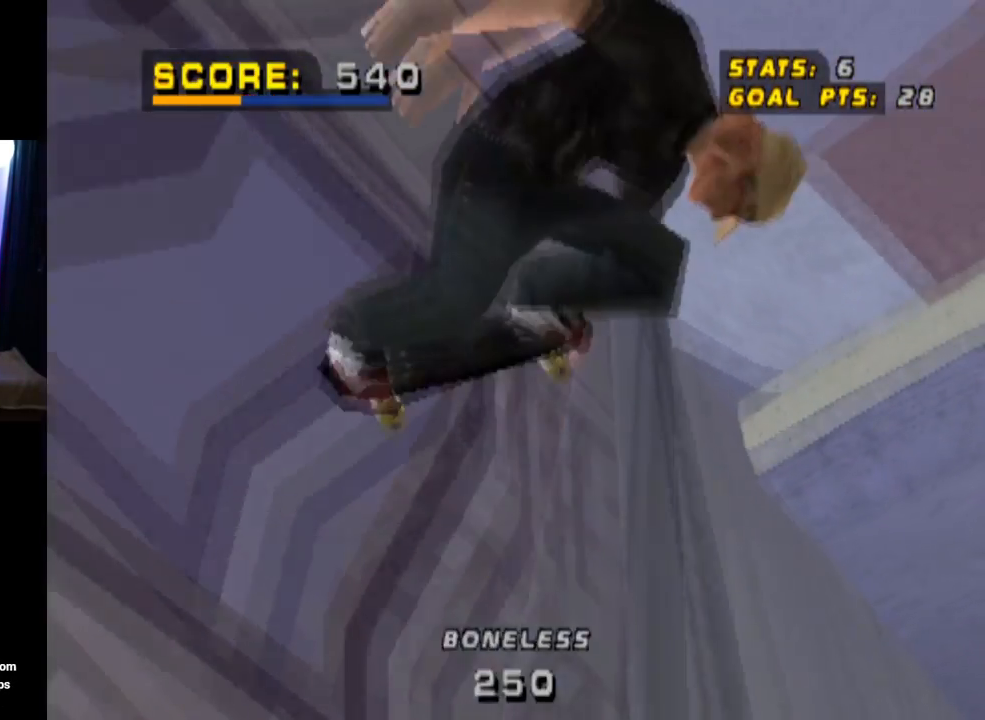
{"buttons": ["CIRCLE", "R1", "DPAD_RIGHT"], "left_stick": "center", "right_stick": "center", "events": []}
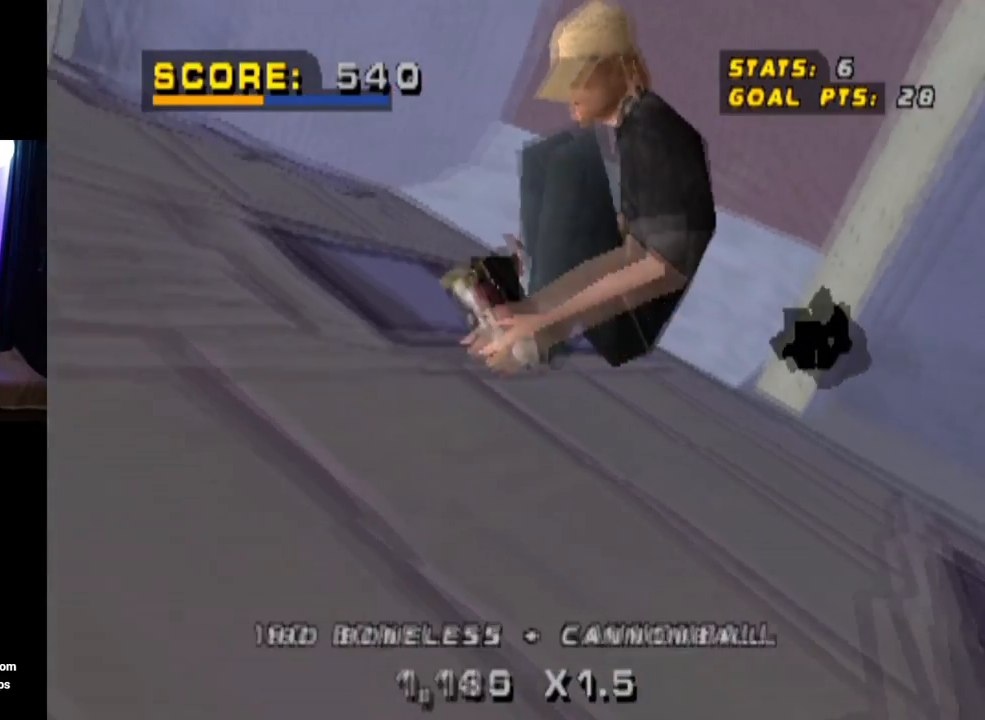
{"buttons": [], "left_stick": "center", "right_stick": "center", "events": [[451, "CIRCLE", "up"], [484, "DPAD_RIGHT", "up"], [484, "R1", "up"]]}
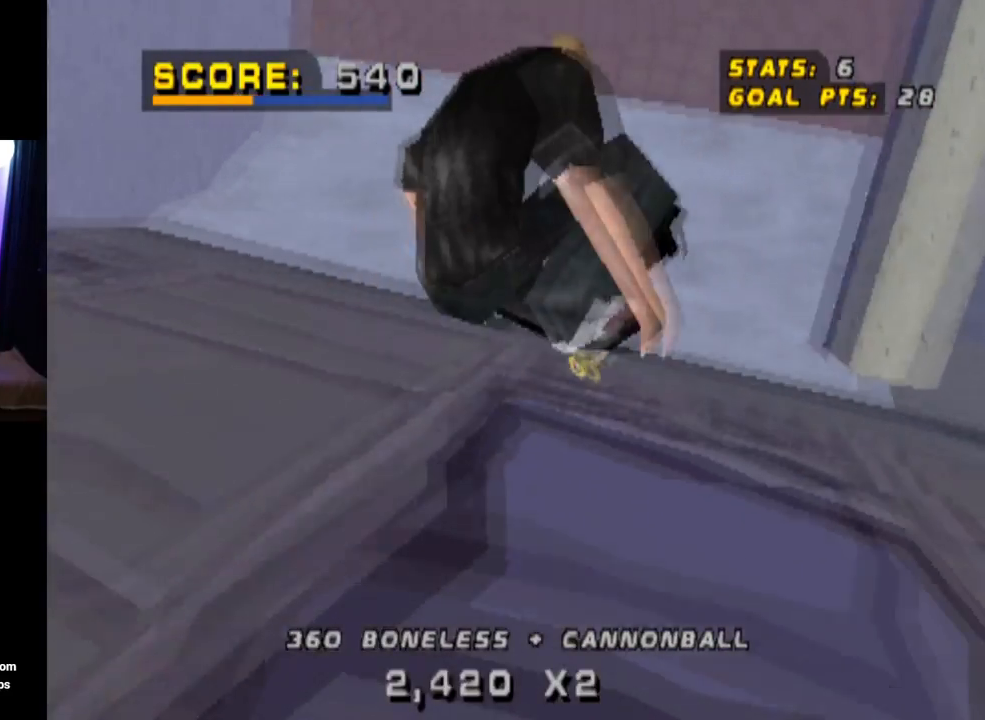
{"buttons": ["TRIANGLE", "DPAD_UP"], "left_stick": "center", "right_stick": "center", "events": [[33, "CROSS", "down"], [333, "DPAD_UP", "down"], [417, "DPAD_UP", "up"], [467, "CROSS", "up"], [467, "TRIANGLE", "down"], [483, "DPAD_UP", "down"]]}
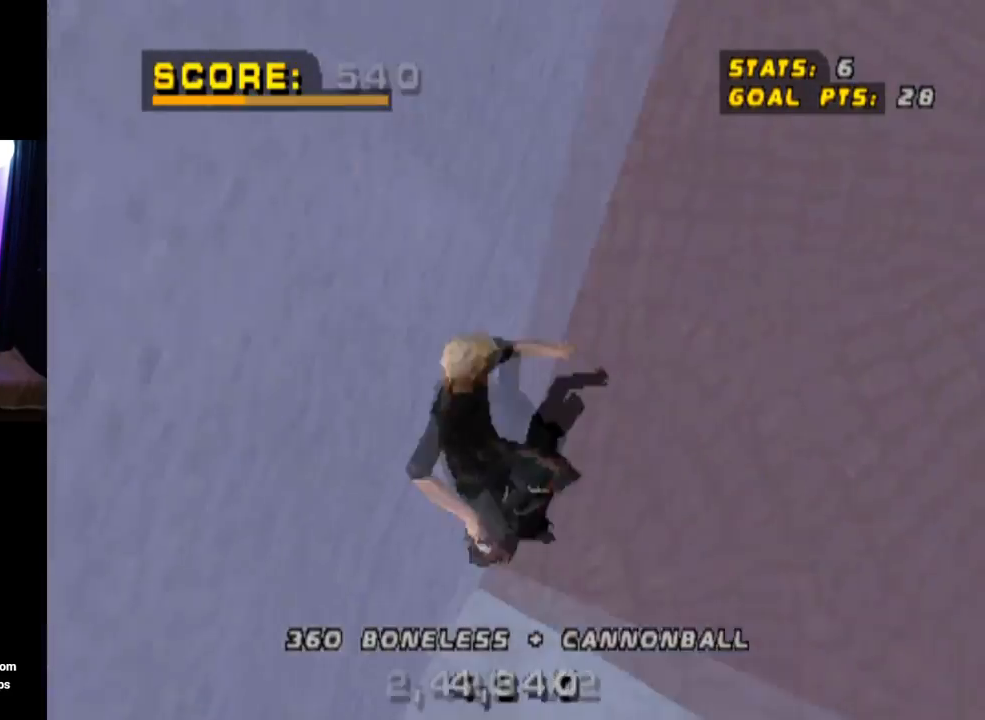
{"buttons": ["CROSS"], "left_stick": "center", "right_stick": "center", "events": [[67, "CROSS", "down"], [184, "CROSS", "up"], [300, "DPAD_UP", "up"], [384, "CROSS", "down"], [417, "TRIANGLE", "up"]]}
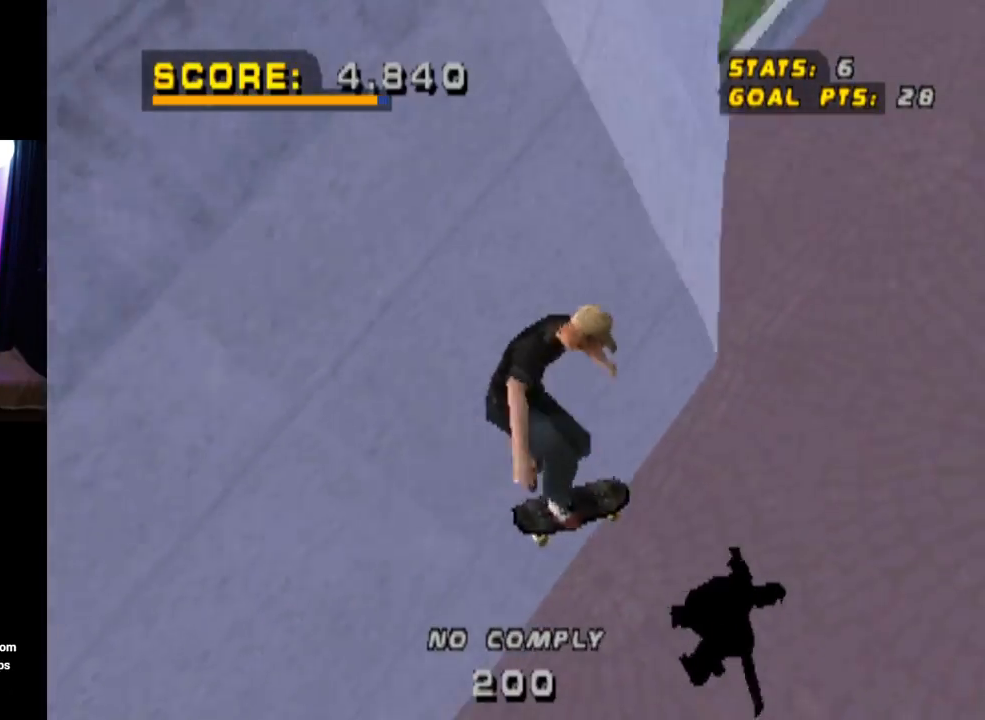
{"buttons": ["CROSS", "DPAD_DOWN", "DPAD_LEFT"], "left_stick": "center", "right_stick": "center", "events": [[300, "DPAD_LEFT", "down"], [367, "DPAD_DOWN", "down"]]}
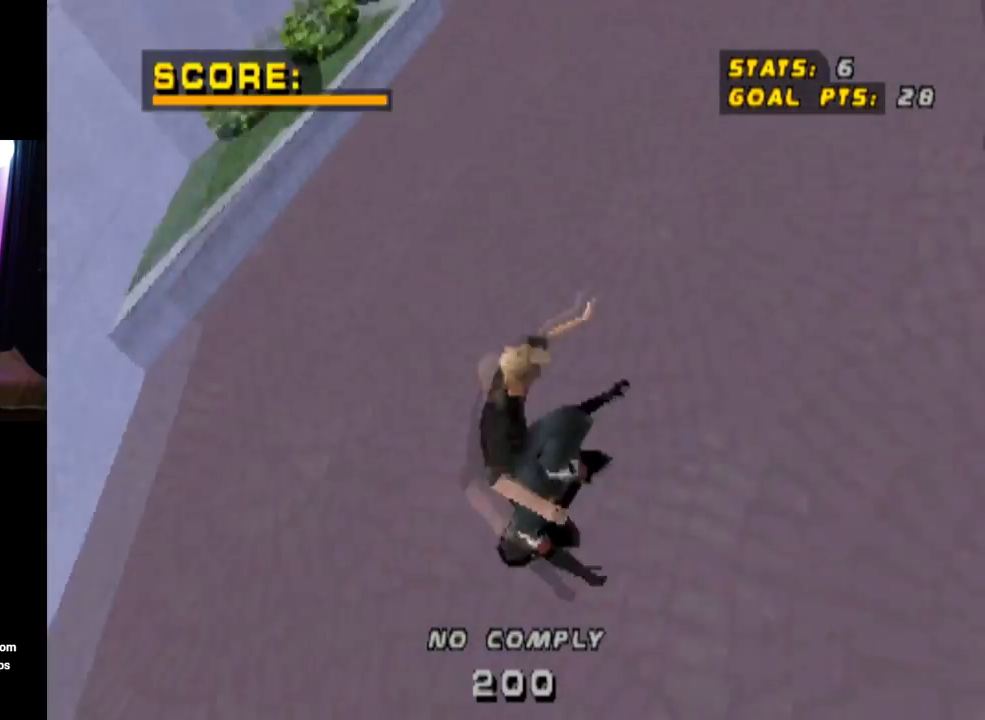
{"buttons": ["CROSS"], "left_stick": "center", "right_stick": "center", "events": [[17, "DPAD_DOWN", "up"], [67, "DPAD_LEFT", "up"]]}
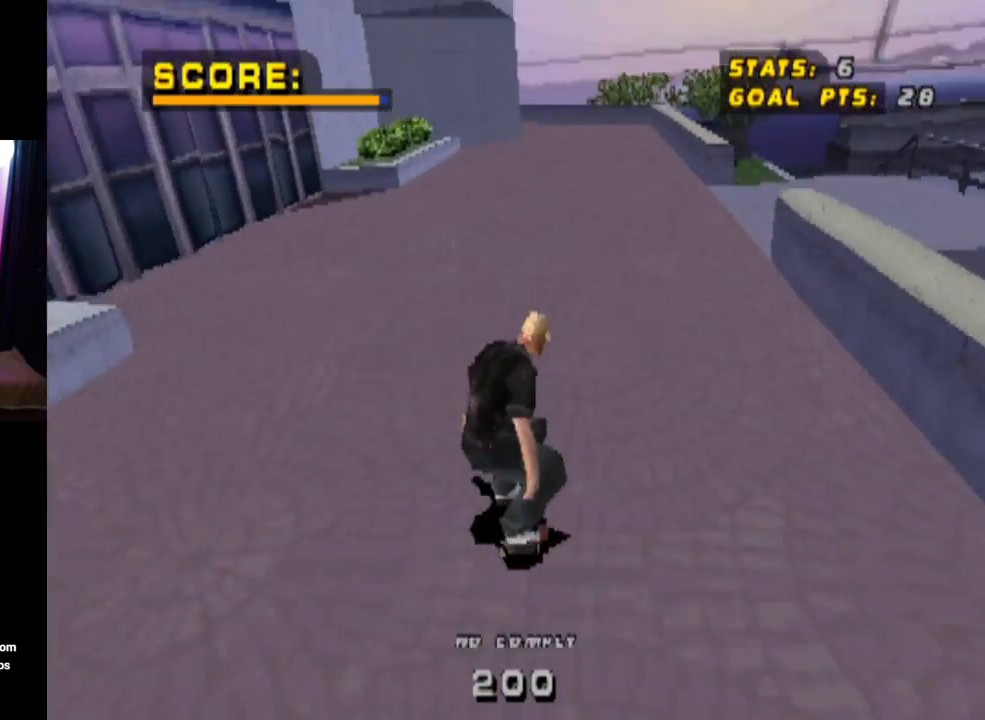
{"buttons": ["CROSS"], "left_stick": "center", "right_stick": "center", "events": [[100, "DPAD_RIGHT", "down"], [150, "DPAD_DOWN", "down"], [250, "DPAD_DOWN", "up"], [333, "DPAD_RIGHT", "up"]]}
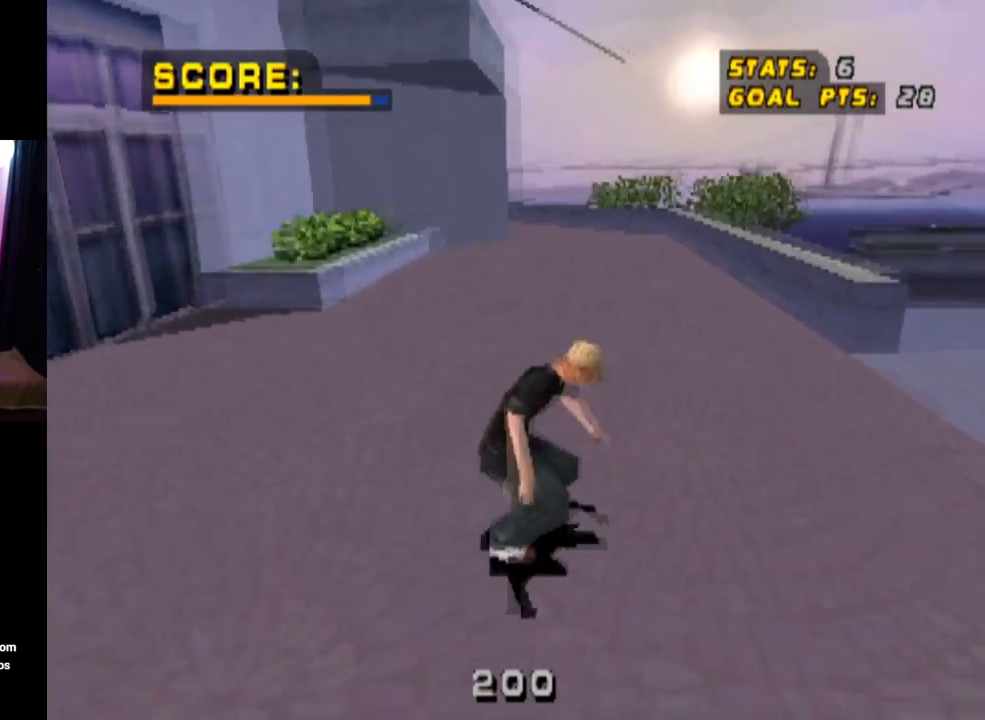
{"buttons": ["CROSS"], "left_stick": "center", "right_stick": "center", "events": [[250, "DPAD_LEFT", "down"], [351, "DPAD_LEFT", "up"]]}
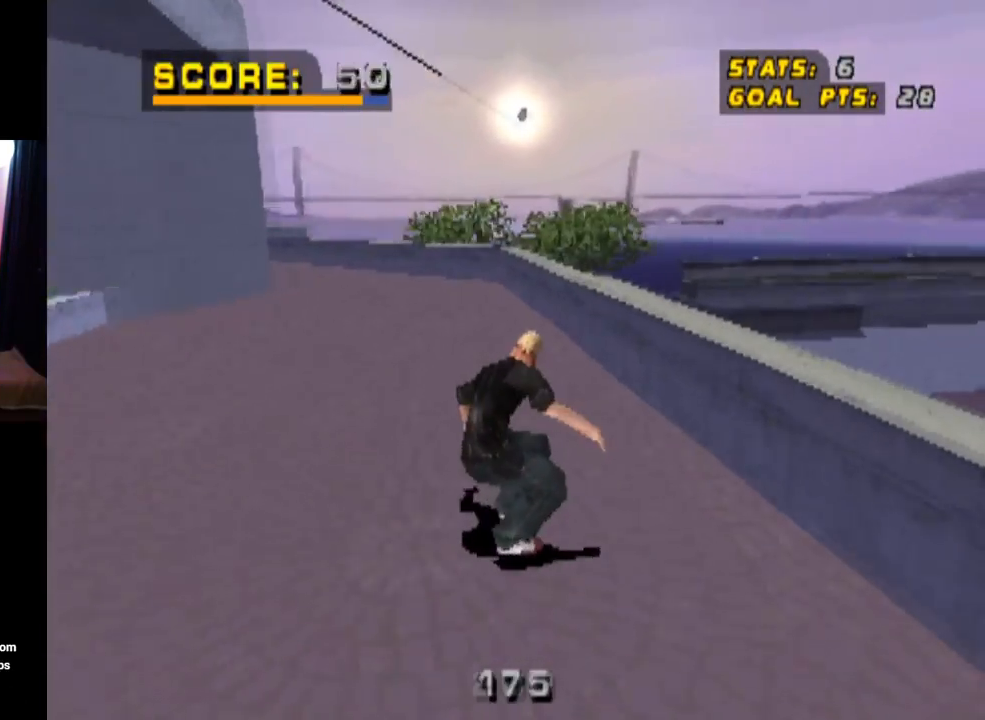
{"buttons": ["CROSS", "DPAD_LEFT"], "left_stick": "center", "right_stick": "center", "events": [[367, "DPAD_LEFT", "down"]]}